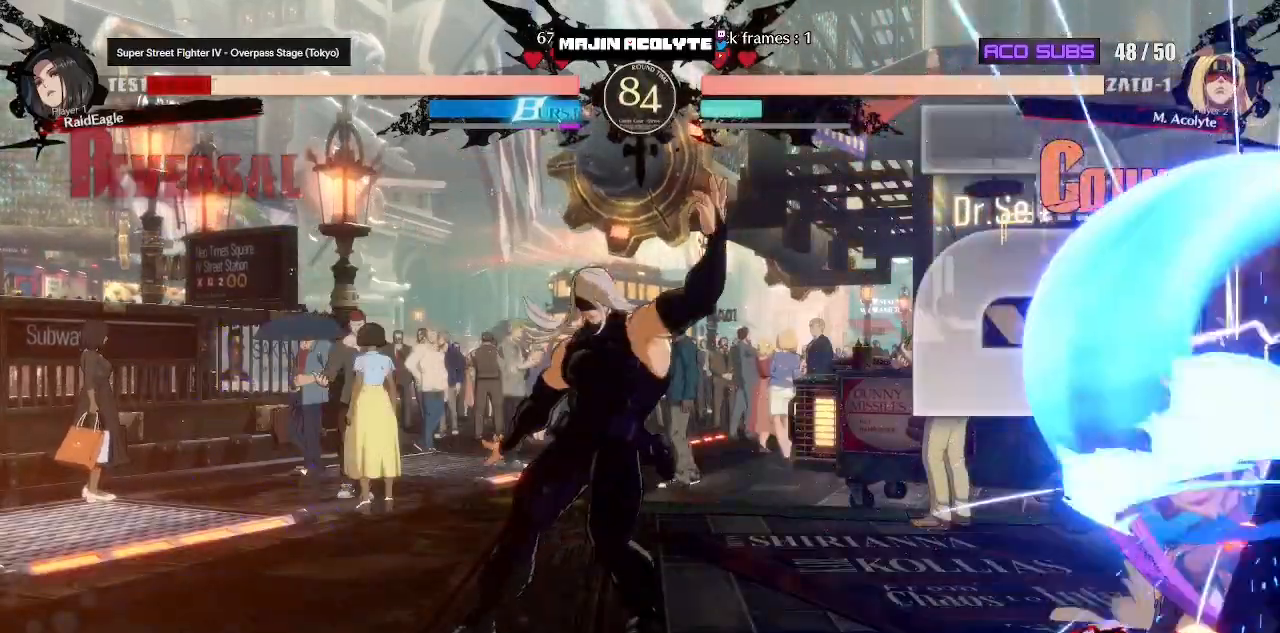
Gameplay with a controller (PlayStation layout); each line is a JSON object with the inputs held at the frame after it. "events" lists button and stick changes between this image and that frame as [ms after this image, input, new state], when the widget could be followed in between. Not read: DPAD_DOWN DPAD_LEFT DPAD_RIGHT DPAD_UP L1 L2 L3 R3 SELECT START left_stick right_stick.
{"buttons": ["TRIANGLE"], "events": [[500, "TRIANGLE", "down"]]}
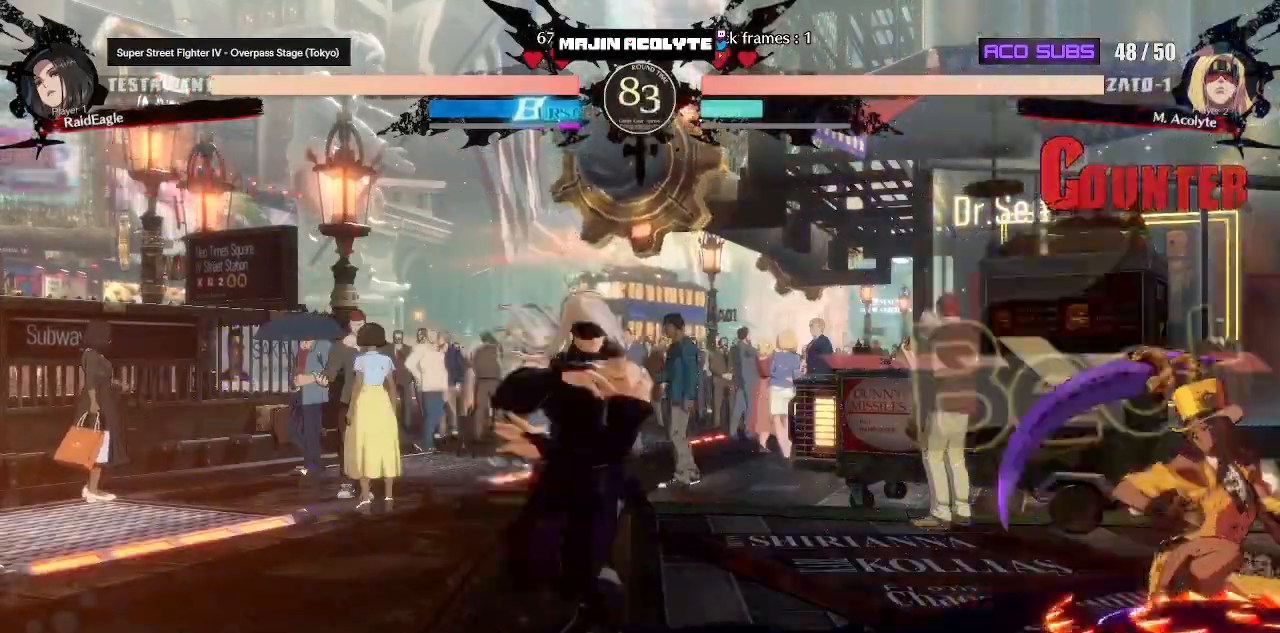
{"buttons": [], "events": [[50, "TRIANGLE", "up"], [117, "TRIANGLE", "down"], [250, "TRIANGLE", "up"]]}
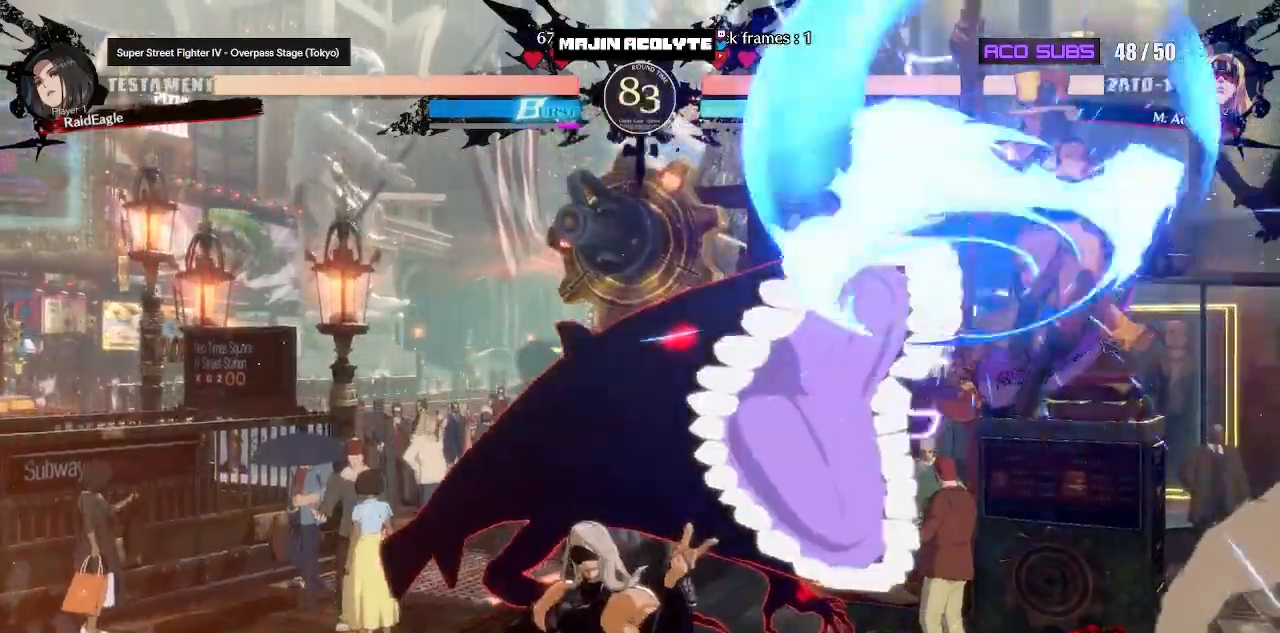
{"buttons": [], "events": []}
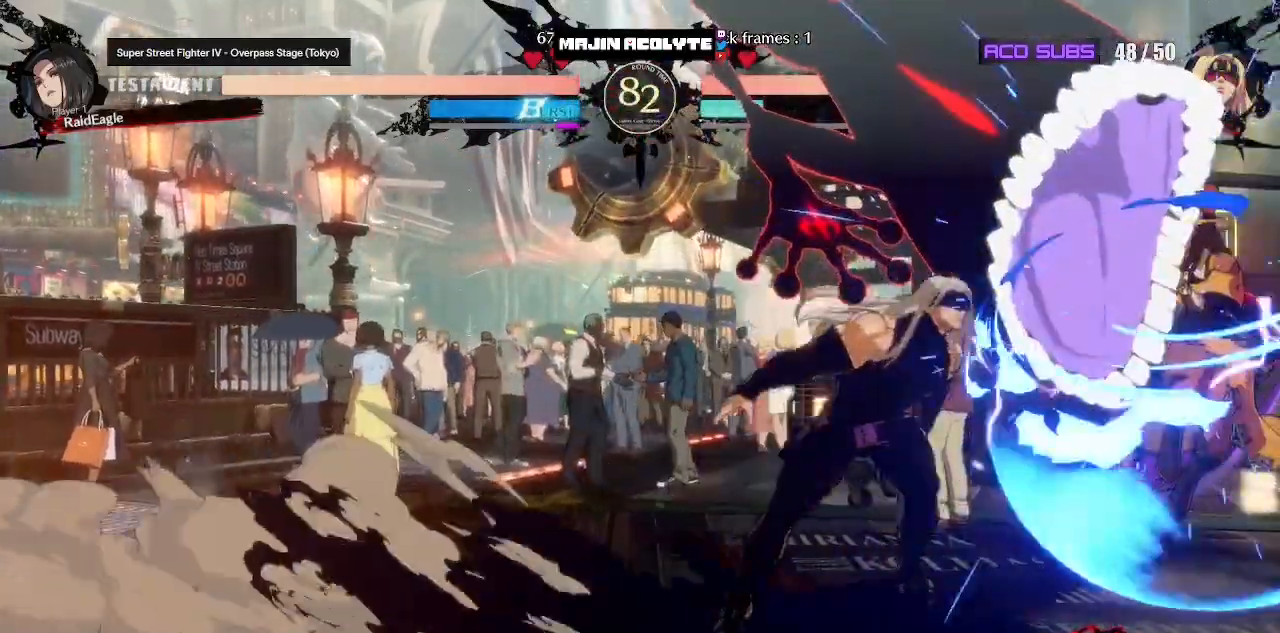
{"buttons": ["TRIANGLE", "R2"], "events": [[183, "TRIANGLE", "down"], [417, "R2", "down"]]}
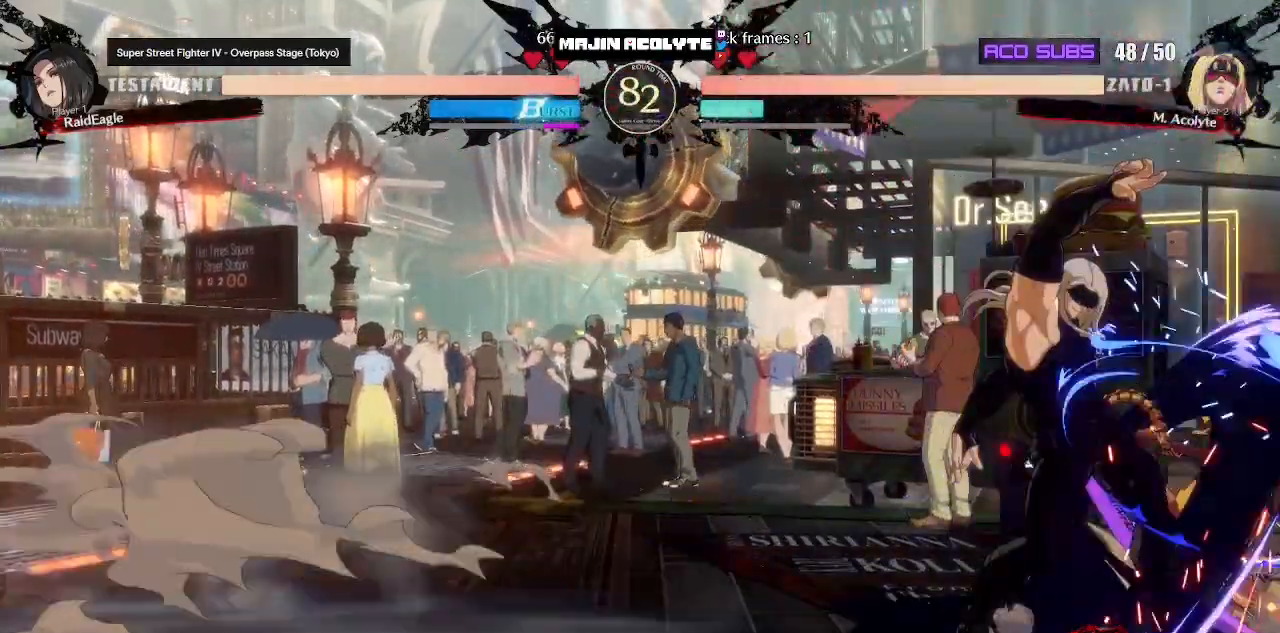
{"buttons": ["TRIANGLE"], "events": [[17, "R2", "up"], [367, "SQUARE", "down"], [500, "SQUARE", "up"]]}
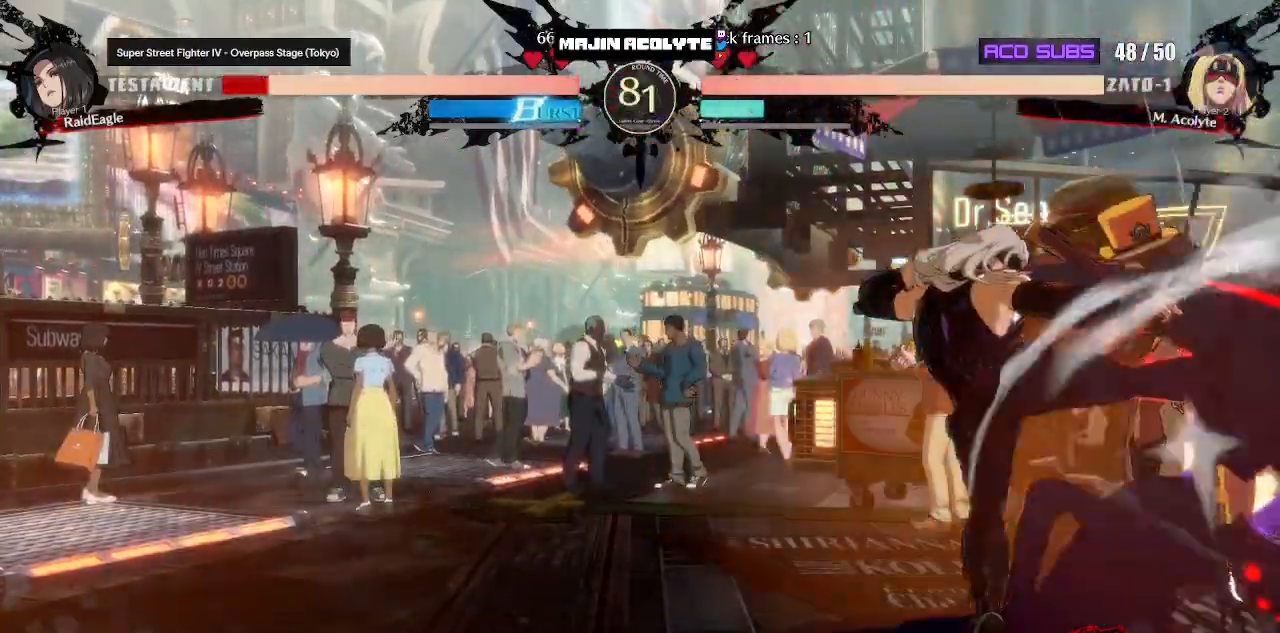
{"buttons": [], "events": [[317, "TRIANGLE", "up"]]}
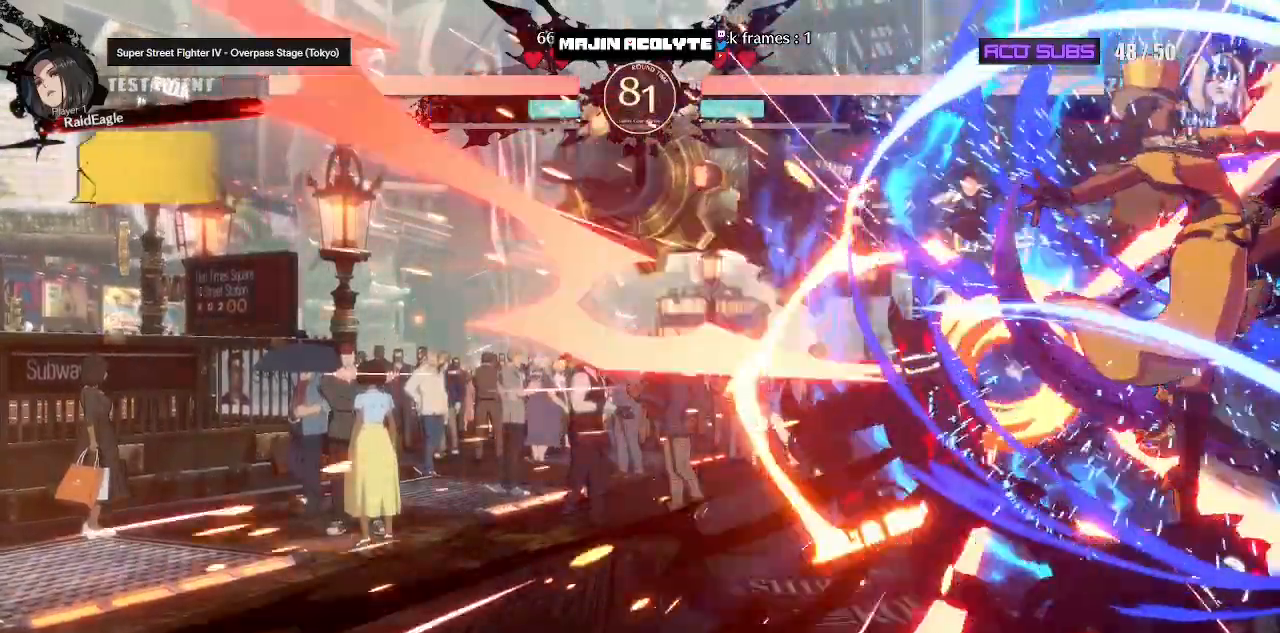
{"buttons": ["TRIANGLE"], "events": [[250, "SQUARE", "down"], [250, "TRIANGLE", "down"], [300, "TRIANGLE", "up"], [317, "SQUARE", "up"], [383, "TRIANGLE", "down"], [400, "SQUARE", "down"], [500, "SQUARE", "up"]]}
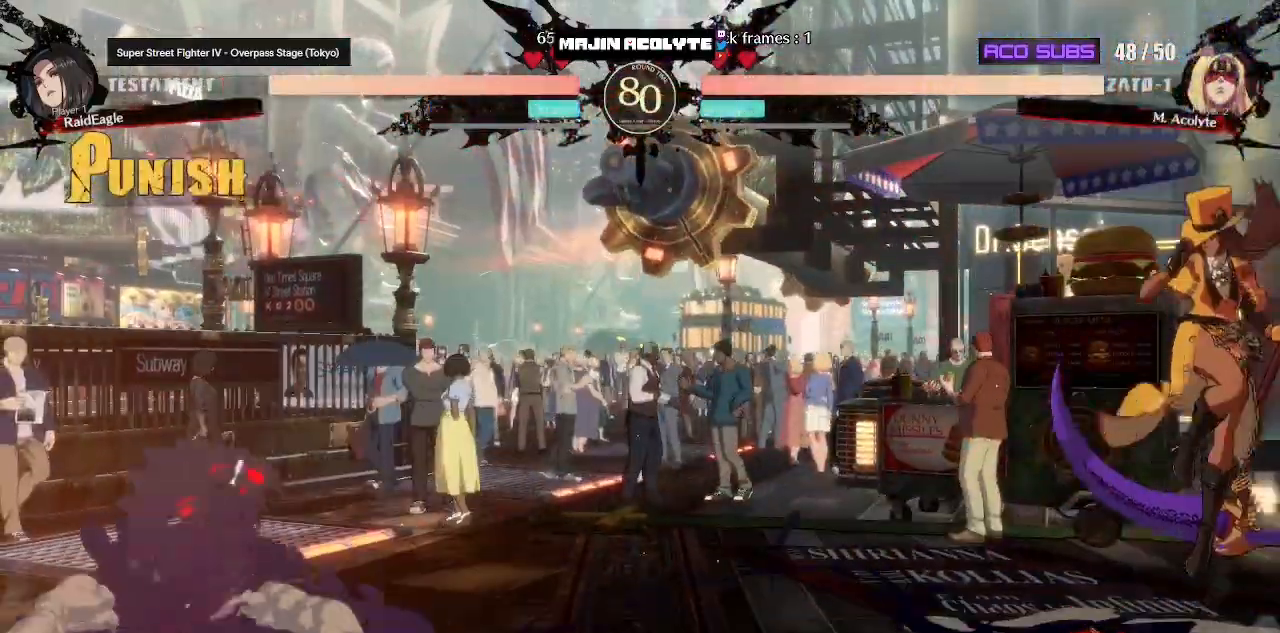
{"buttons": [], "events": [[33, "TRIANGLE", "up"]]}
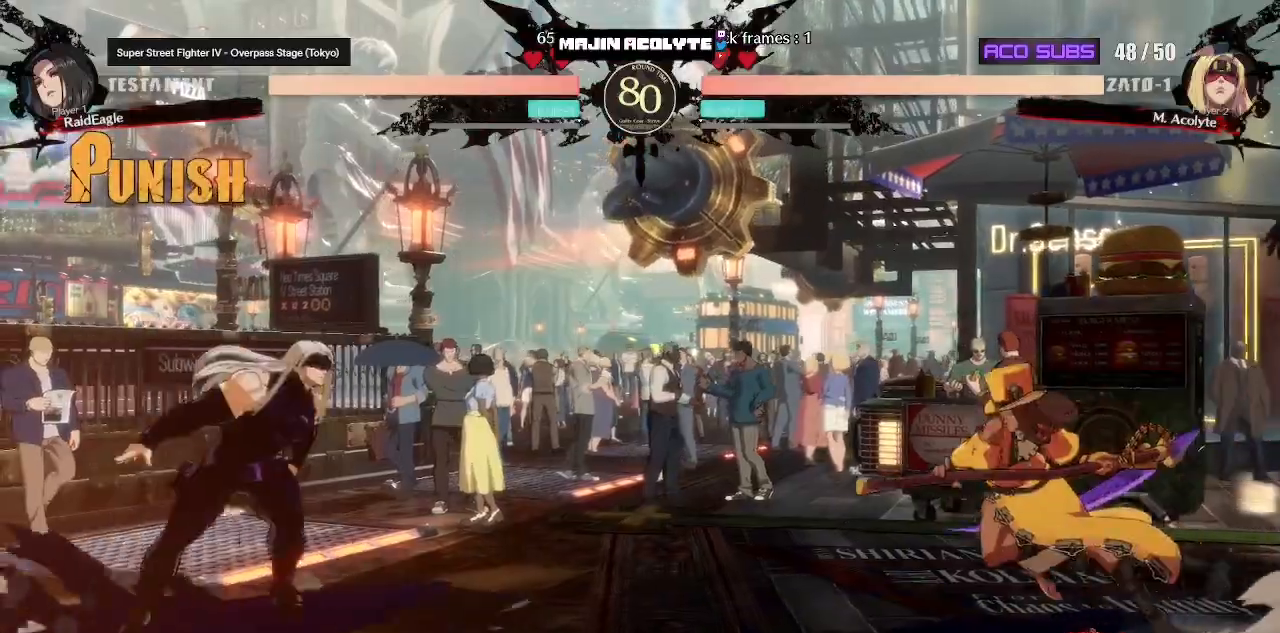
{"buttons": [], "events": [[433, "SQUARE", "down"], [500, "SQUARE", "up"]]}
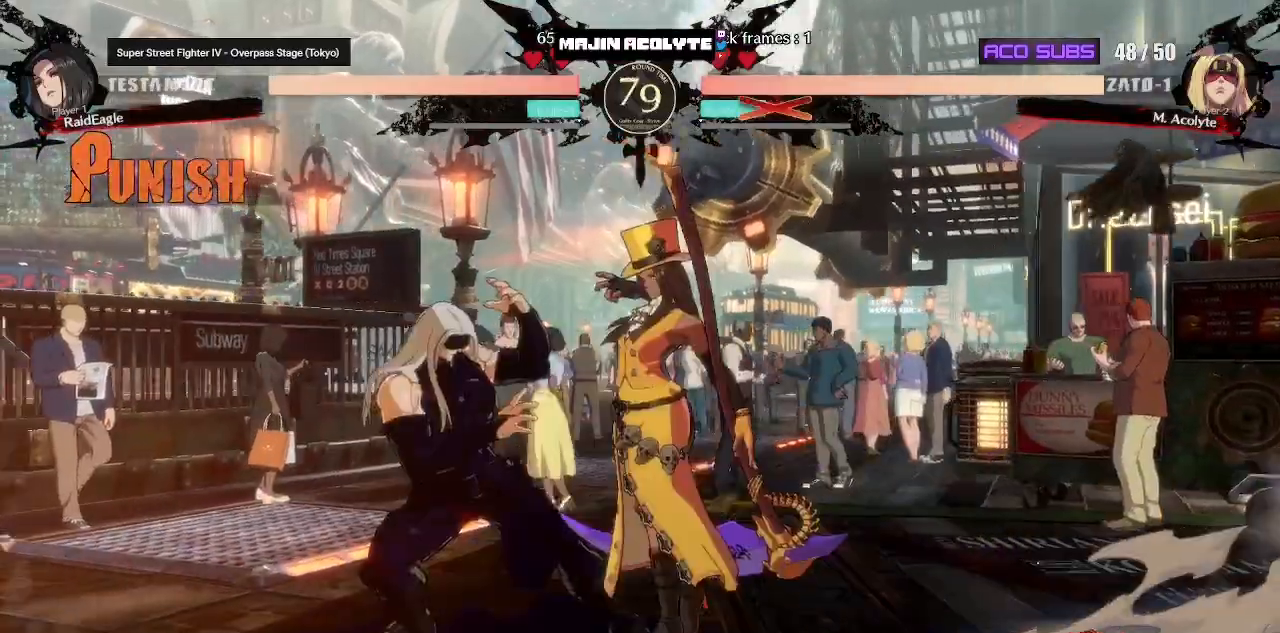
{"buttons": [], "events": [[67, "SQUARE", "down"], [183, "SQUARE", "up"]]}
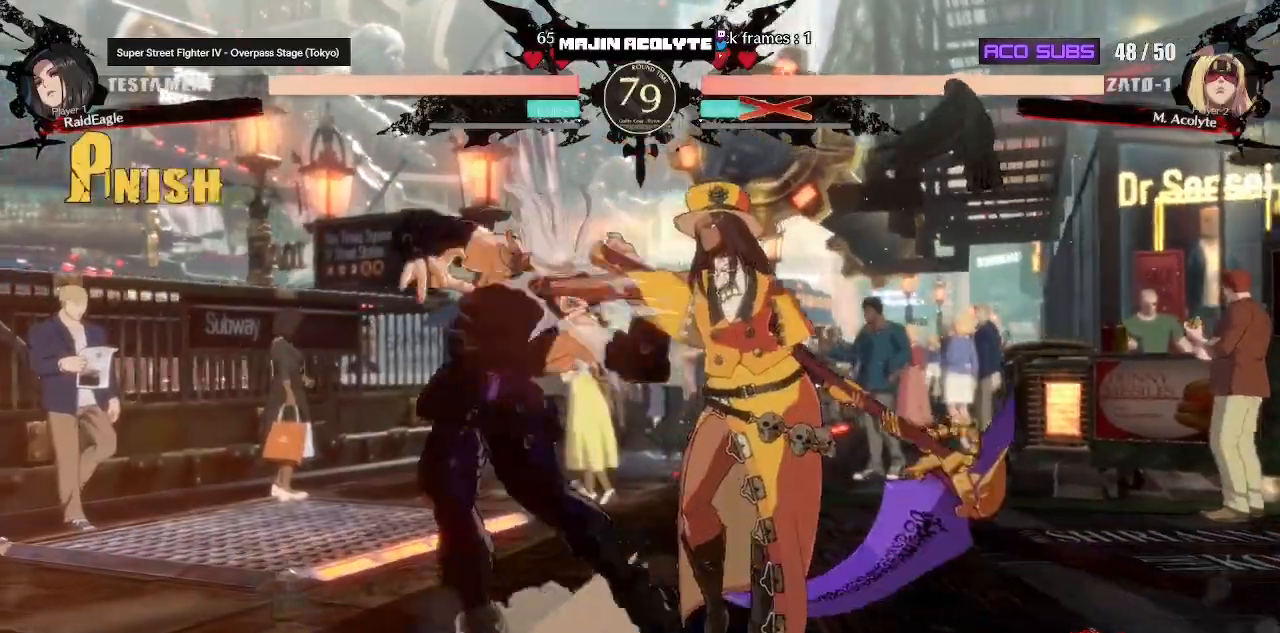
{"buttons": [], "events": []}
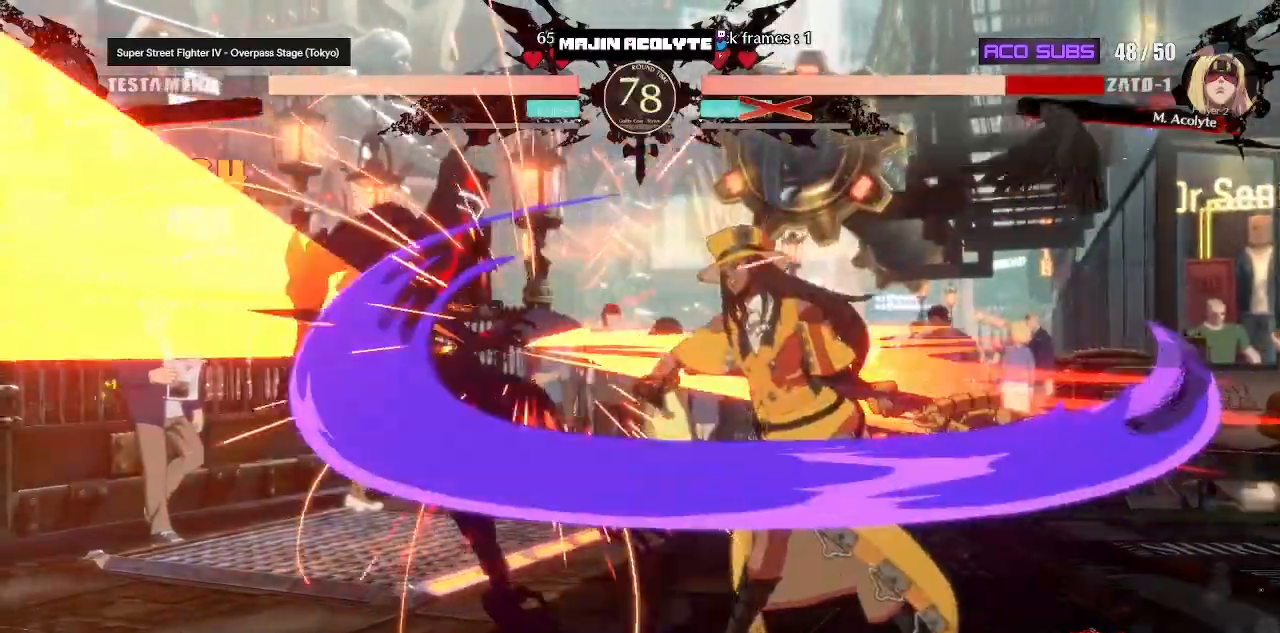
{"buttons": [], "events": [[350, "SQUARE", "down"], [483, "SQUARE", "up"]]}
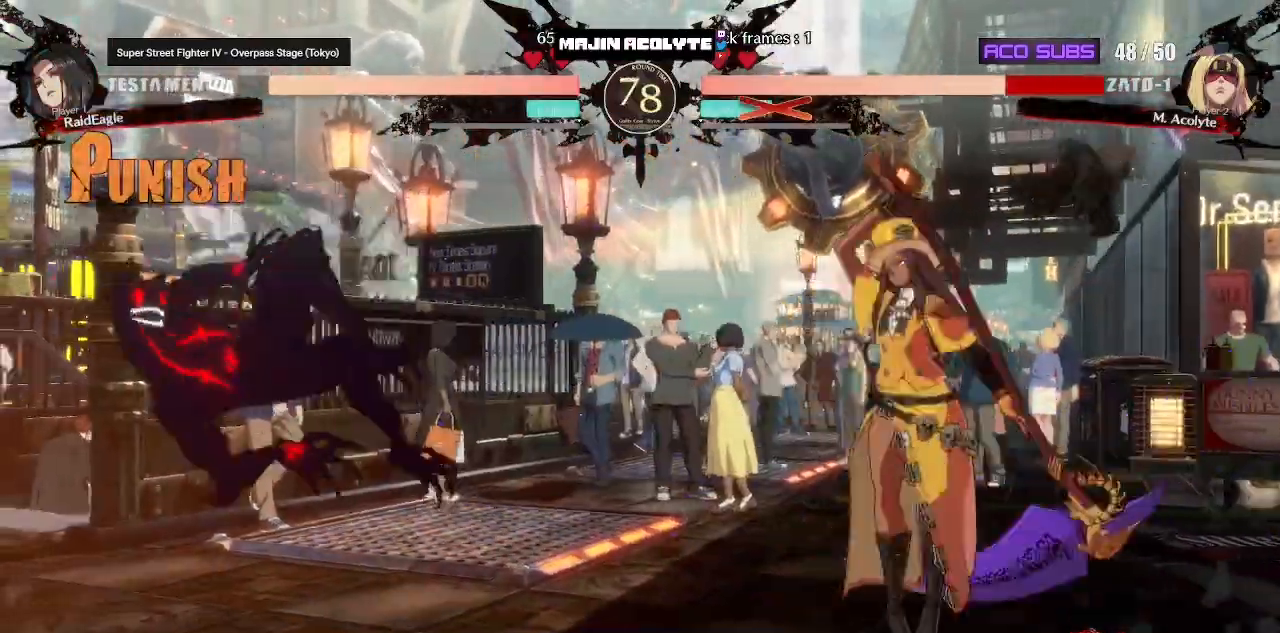
{"buttons": ["SQUARE"], "events": [[100, "SQUARE", "down"], [200, "SQUARE", "up"], [283, "SQUARE", "down"], [367, "SQUARE", "up"], [450, "SQUARE", "down"]]}
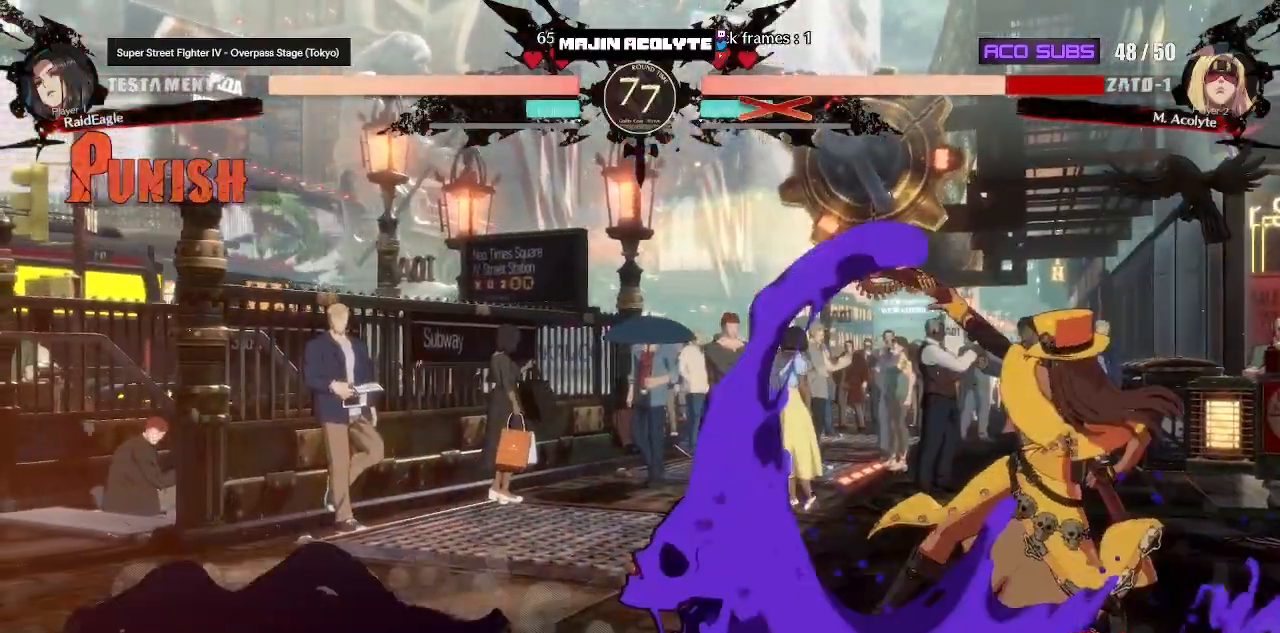
{"buttons": [], "events": [[83, "SQUARE", "up"]]}
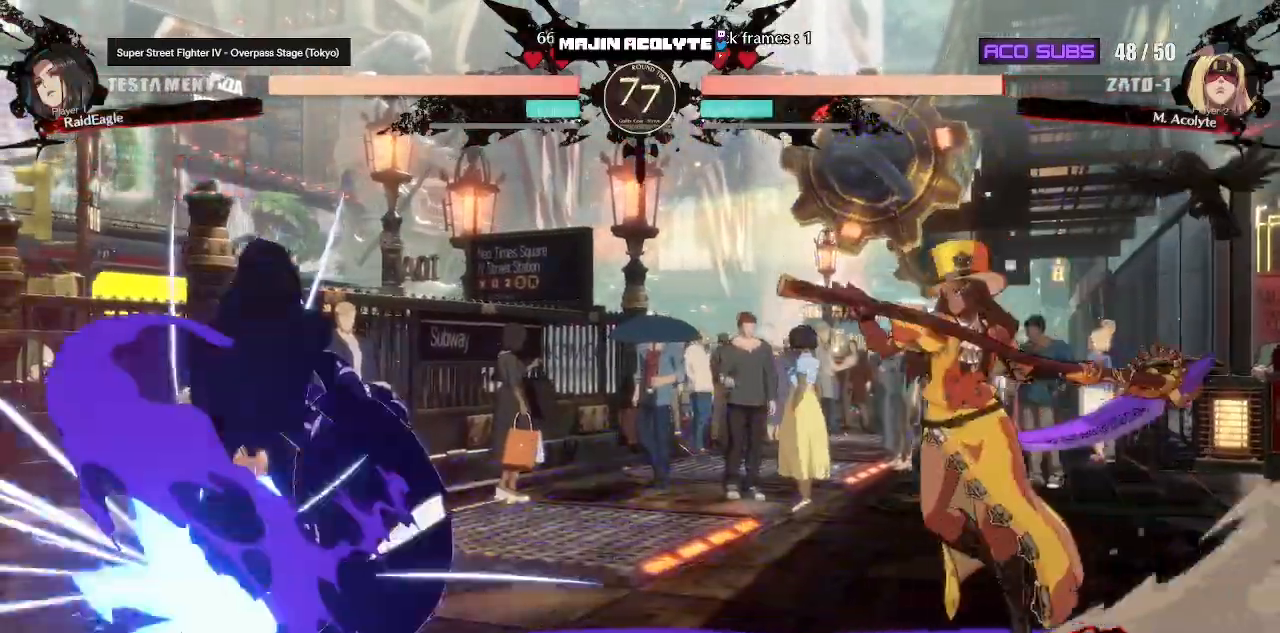
{"buttons": [], "events": []}
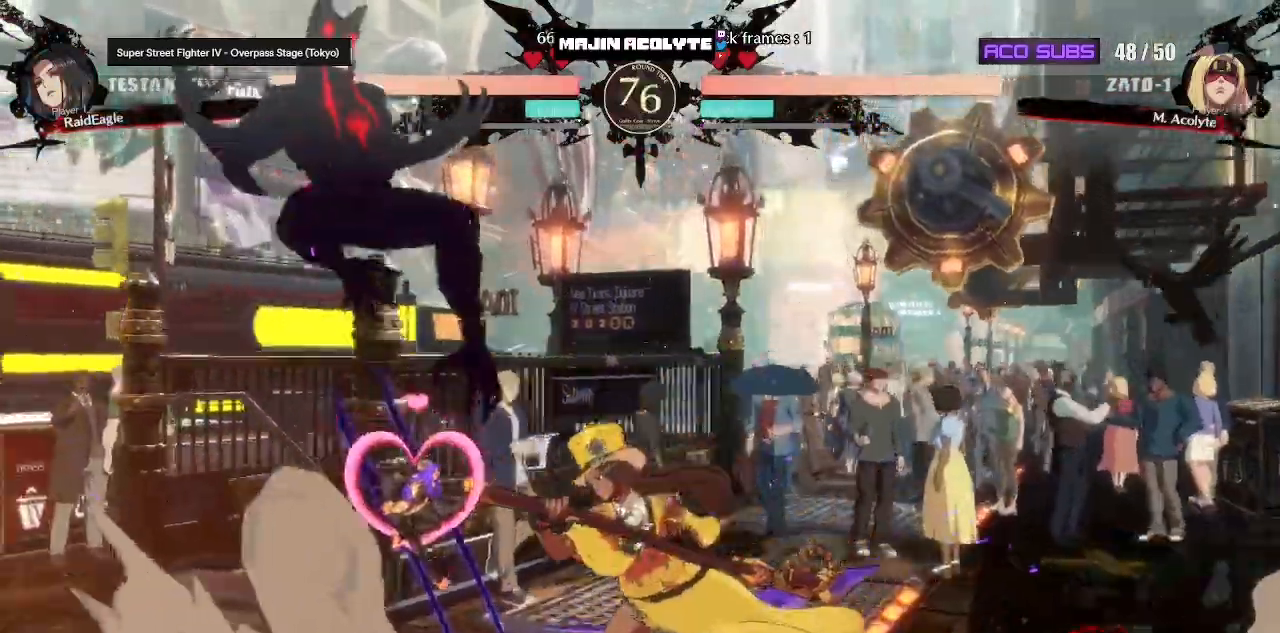
{"buttons": ["CIRCLE"], "events": [[200, "R1", "down"], [300, "R1", "up"], [500, "CIRCLE", "down"]]}
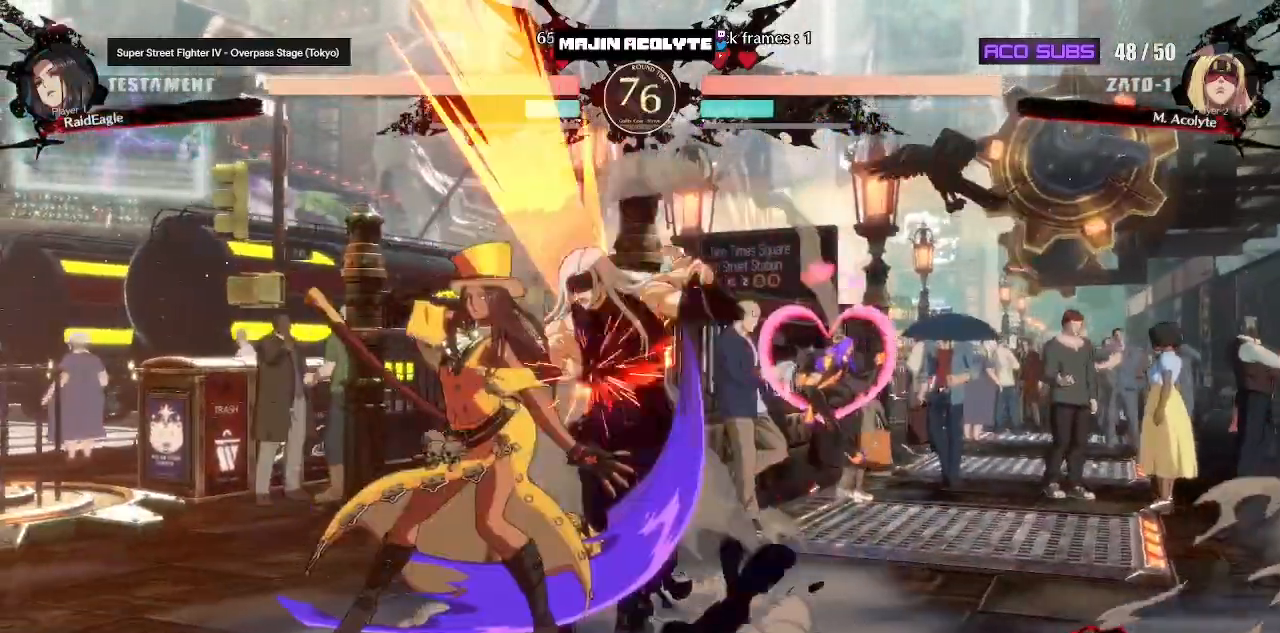
{"buttons": [], "events": [[167, "CIRCLE", "up"]]}
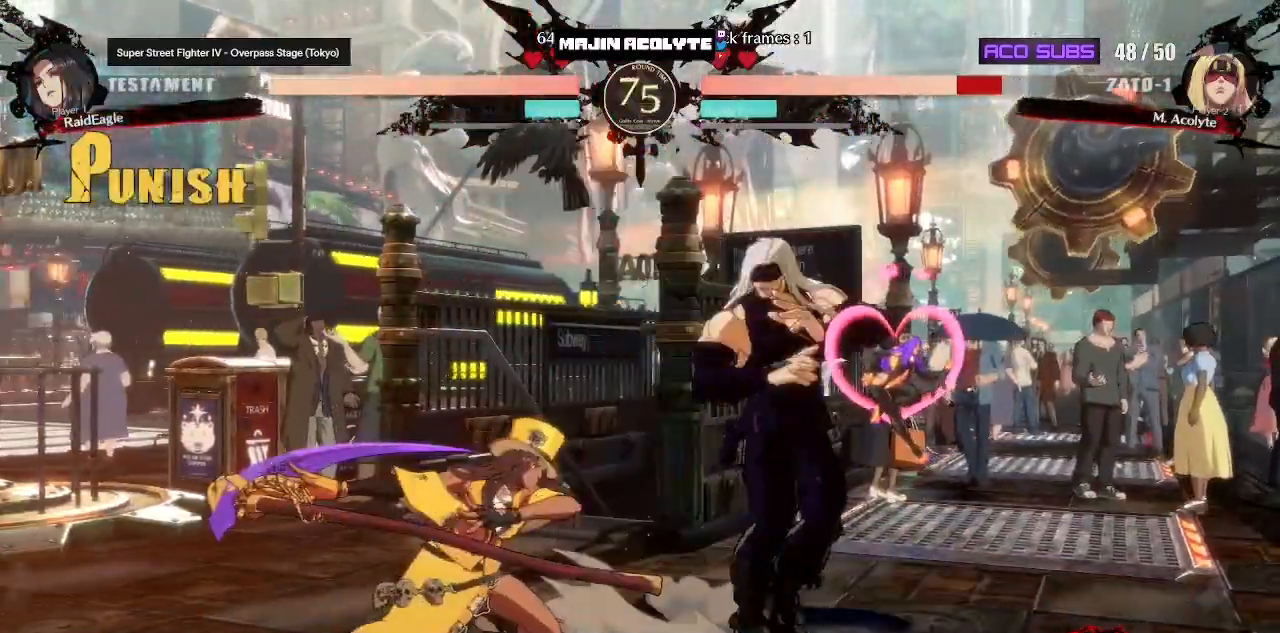
{"buttons": [], "events": []}
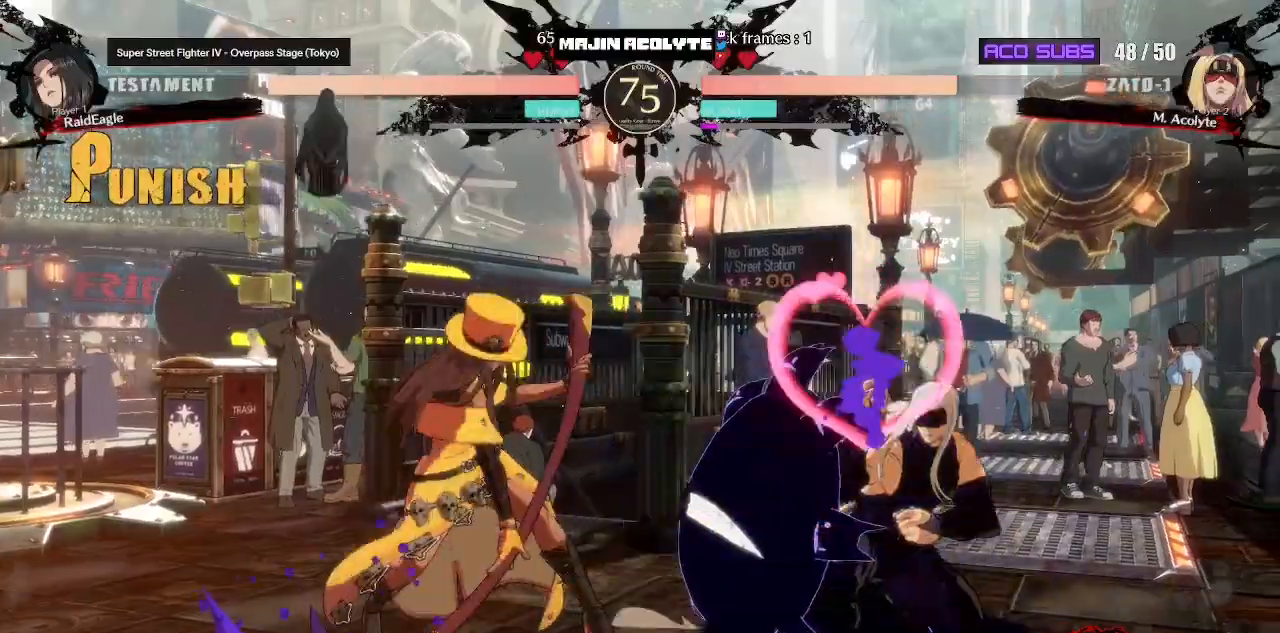
{"buttons": [], "events": []}
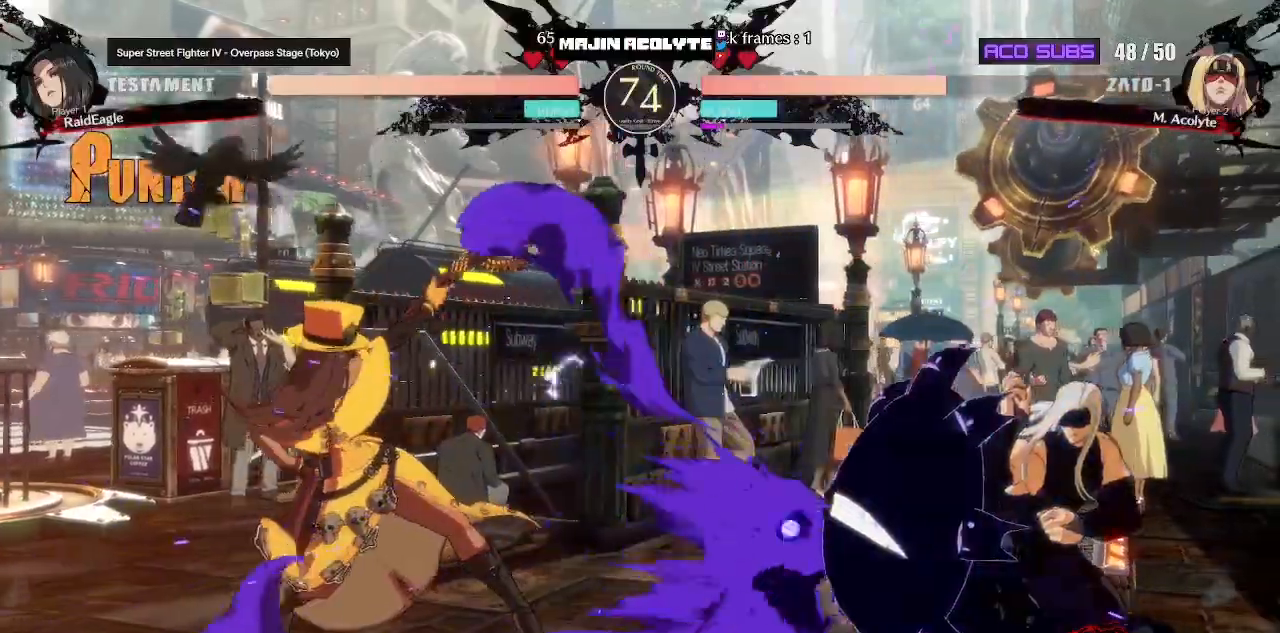
{"buttons": [], "events": []}
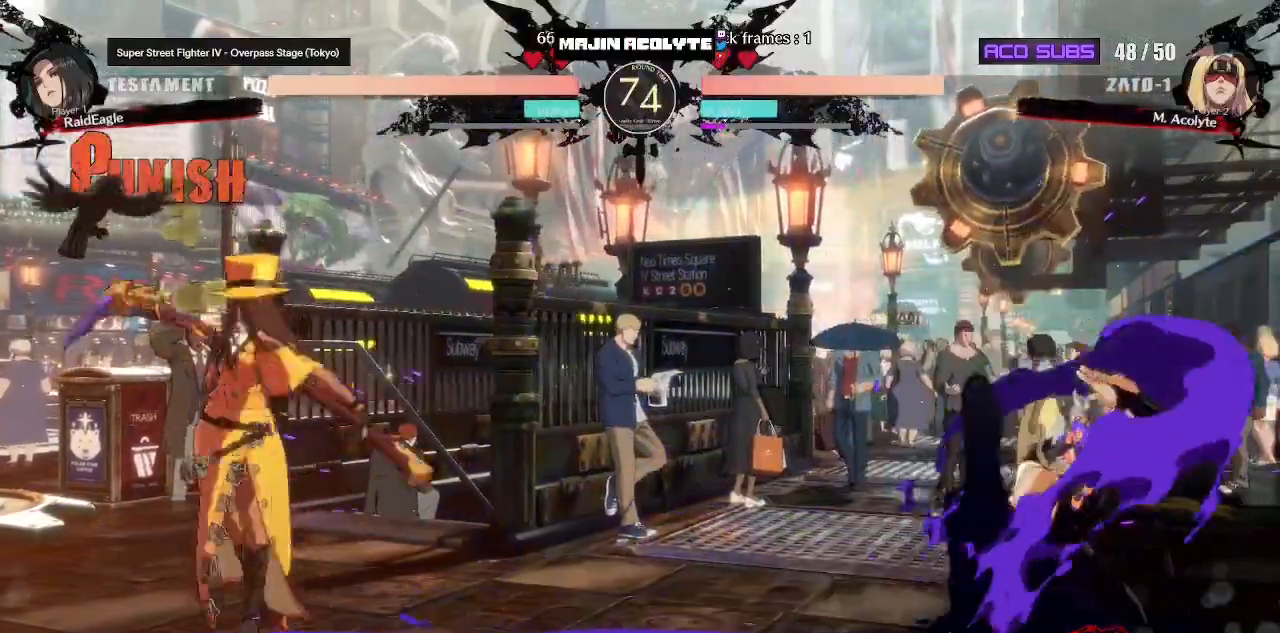
{"buttons": [], "events": []}
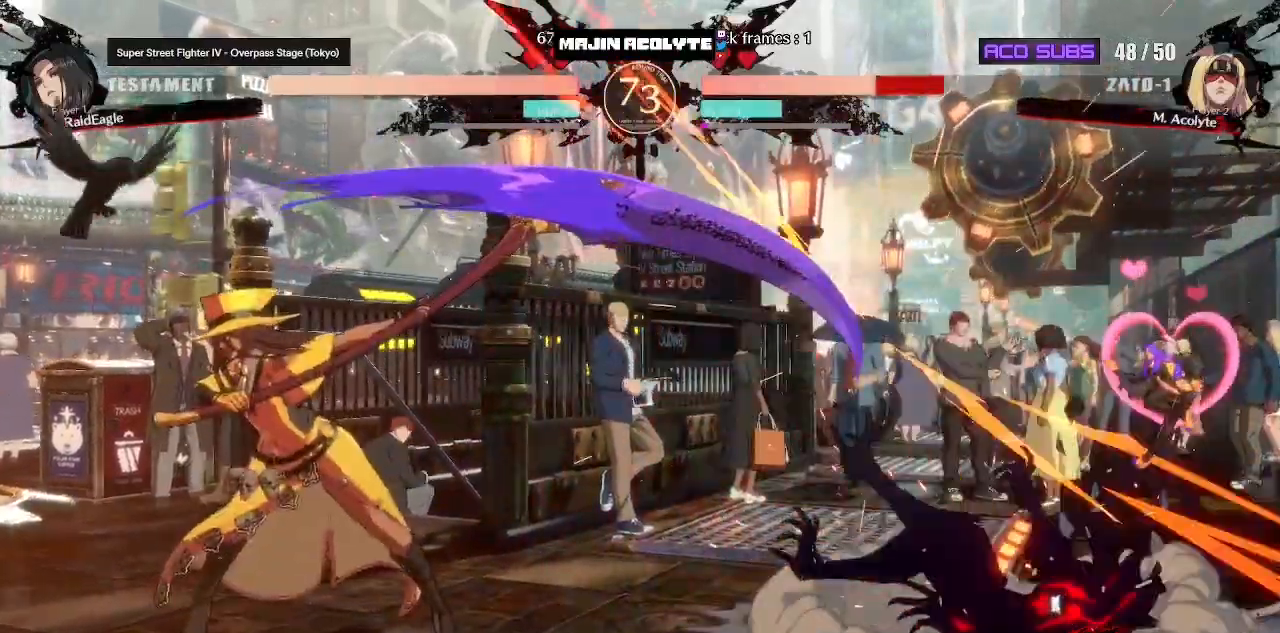
{"buttons": [], "events": [[300, "SQUARE", "down"], [317, "TRIANGLE", "down"], [450, "SQUARE", "up"], [450, "TRIANGLE", "up"]]}
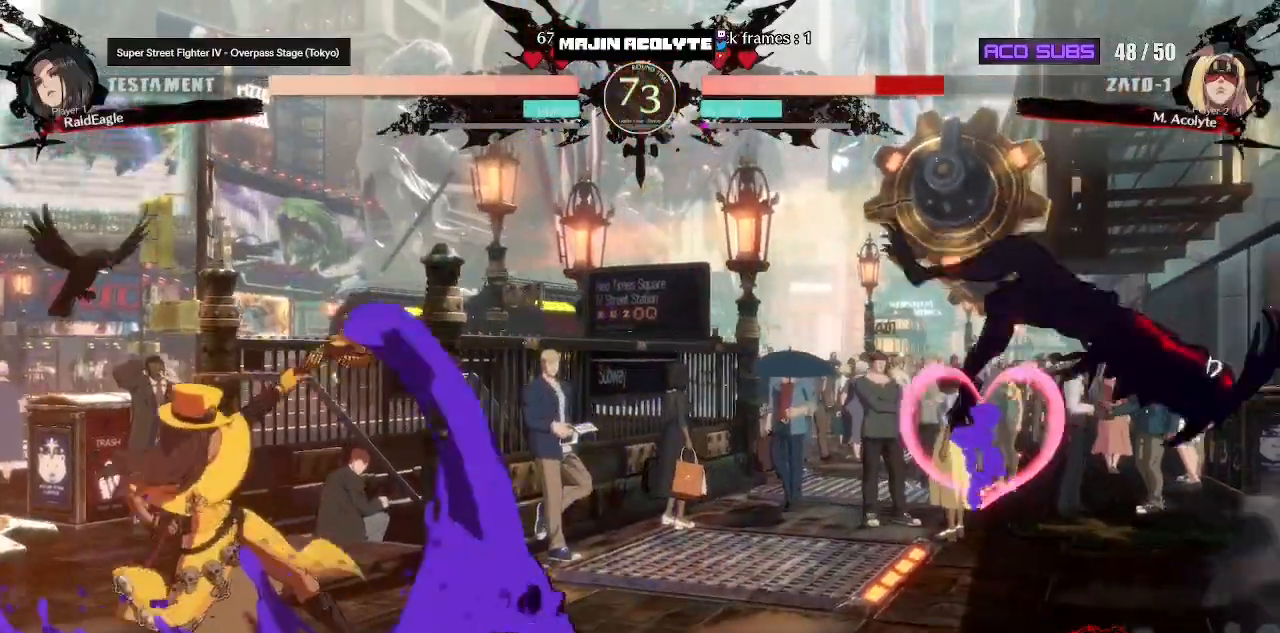
{"buttons": ["SQUARE"], "events": [[33, "TRIANGLE", "down"], [50, "SQUARE", "down"], [117, "SQUARE", "up"], [133, "TRIANGLE", "up"], [183, "TRIANGLE", "down"], [200, "SQUARE", "down"], [283, "TRIANGLE", "up"], [300, "SQUARE", "up"], [400, "TRIANGLE", "down"], [417, "SQUARE", "down"], [483, "TRIANGLE", "up"]]}
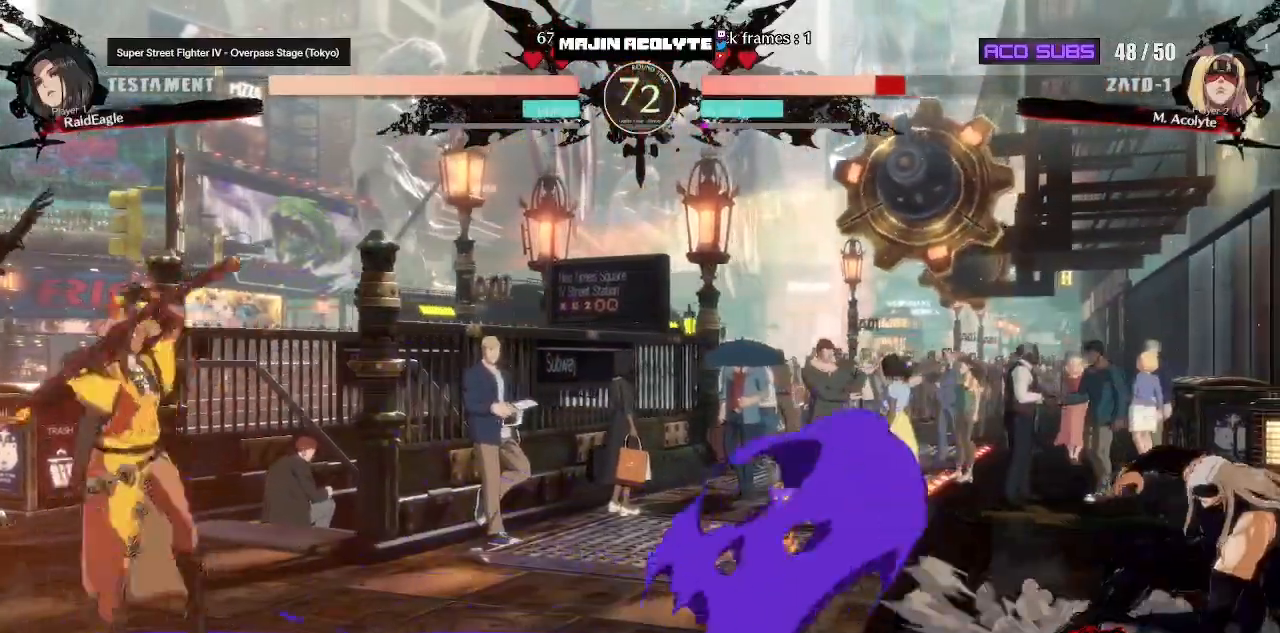
{"buttons": [], "events": [[33, "SQUARE", "up"]]}
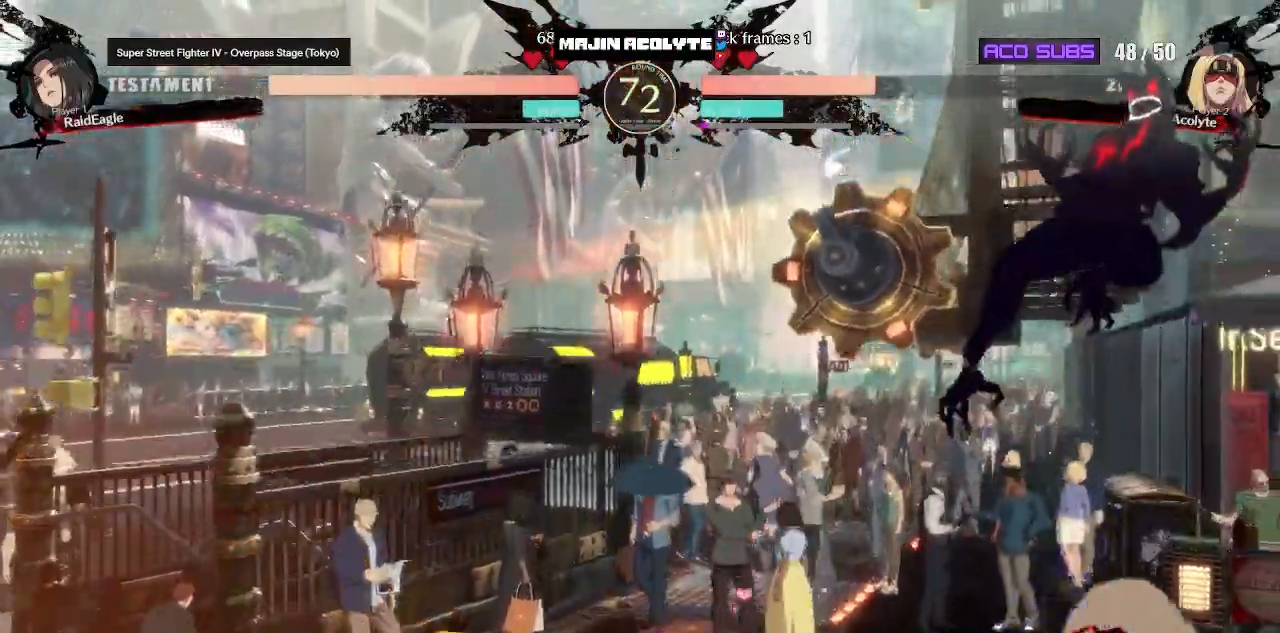
{"buttons": [], "events": []}
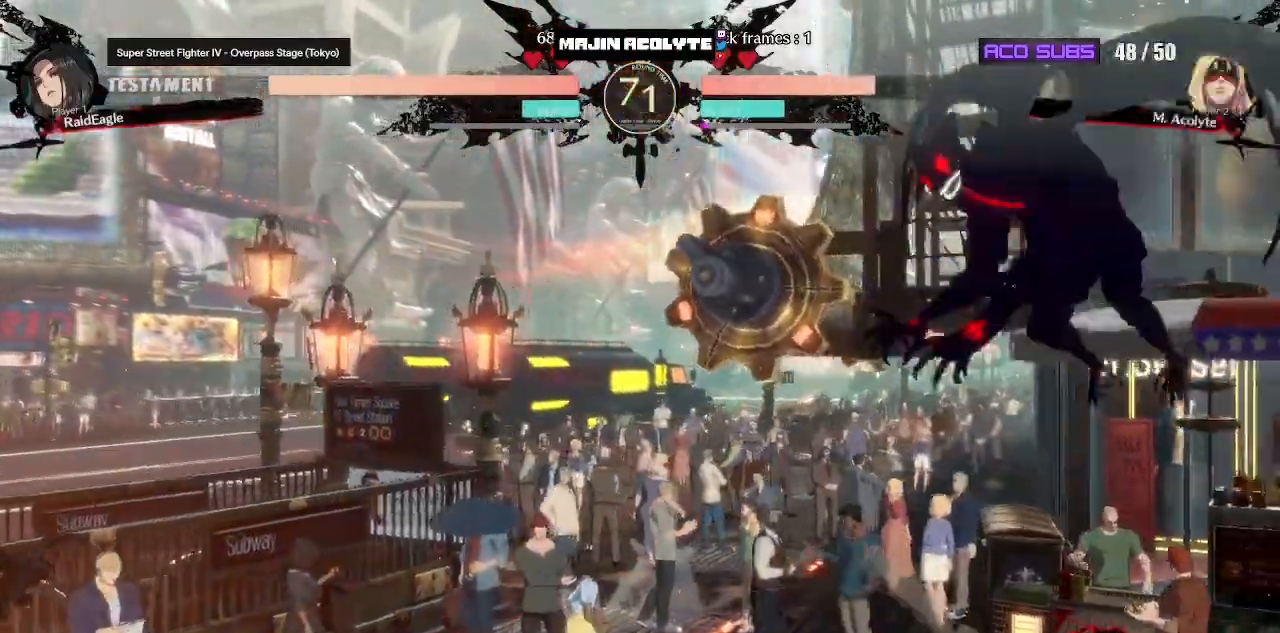
{"buttons": ["R1"], "events": [[133, "R1", "down"], [317, "R1", "up"], [500, "R1", "down"]]}
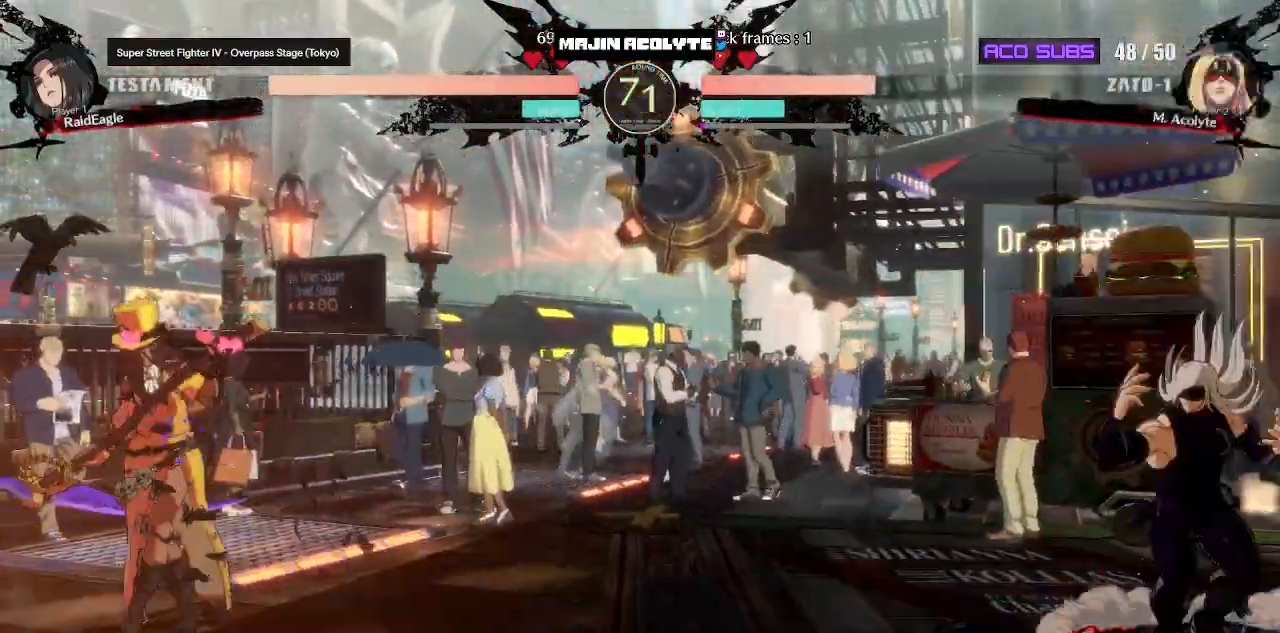
{"buttons": [], "events": [[83, "R1", "up"], [133, "R1", "down"], [317, "R1", "up"]]}
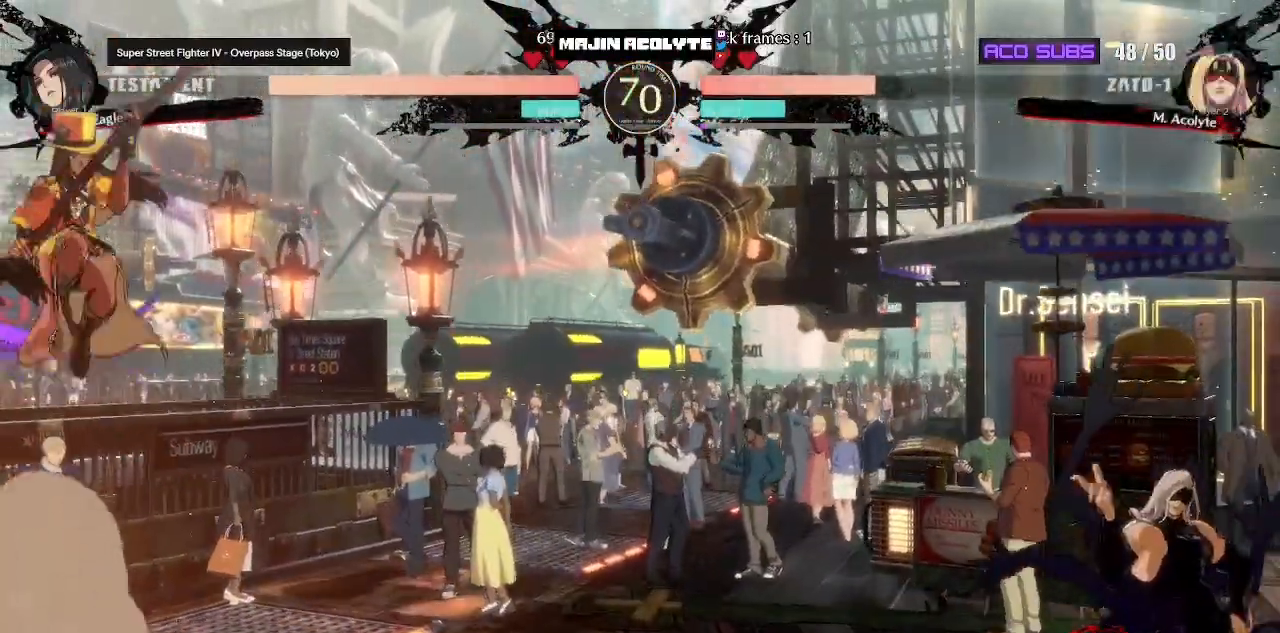
{"buttons": [], "events": [[133, "CROSS", "down"], [183, "CROSS", "up"], [250, "CROSS", "down"], [450, "CROSS", "up"]]}
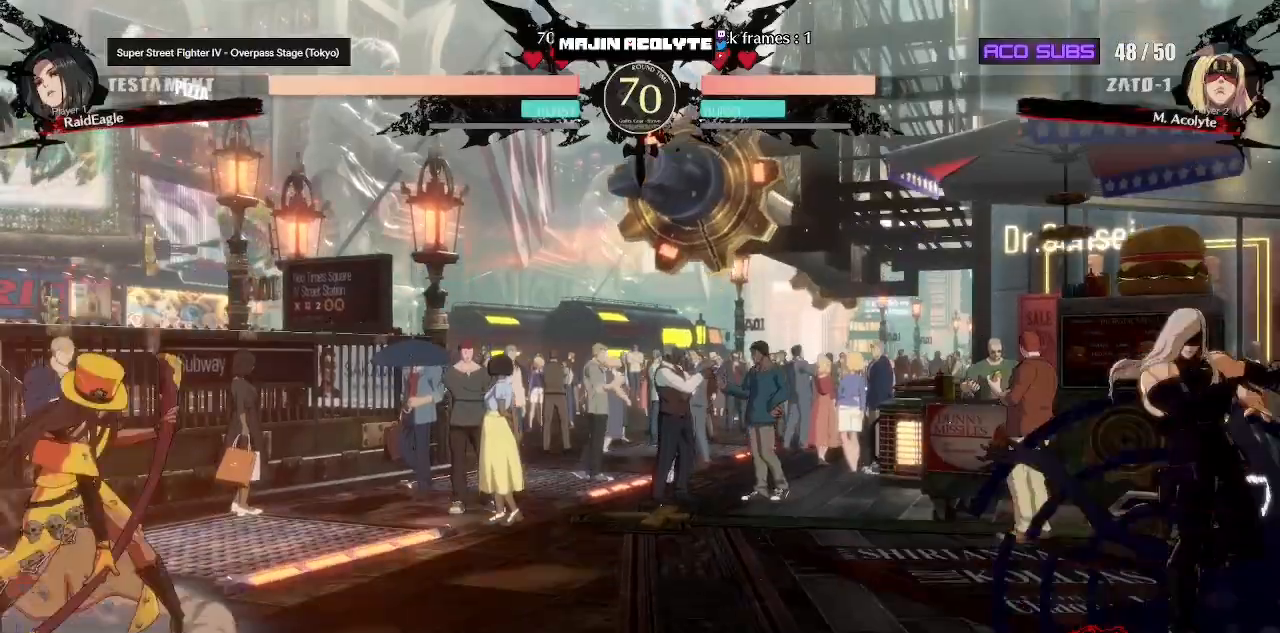
{"buttons": ["TRIANGLE"], "events": [[383, "TRIANGLE", "down"]]}
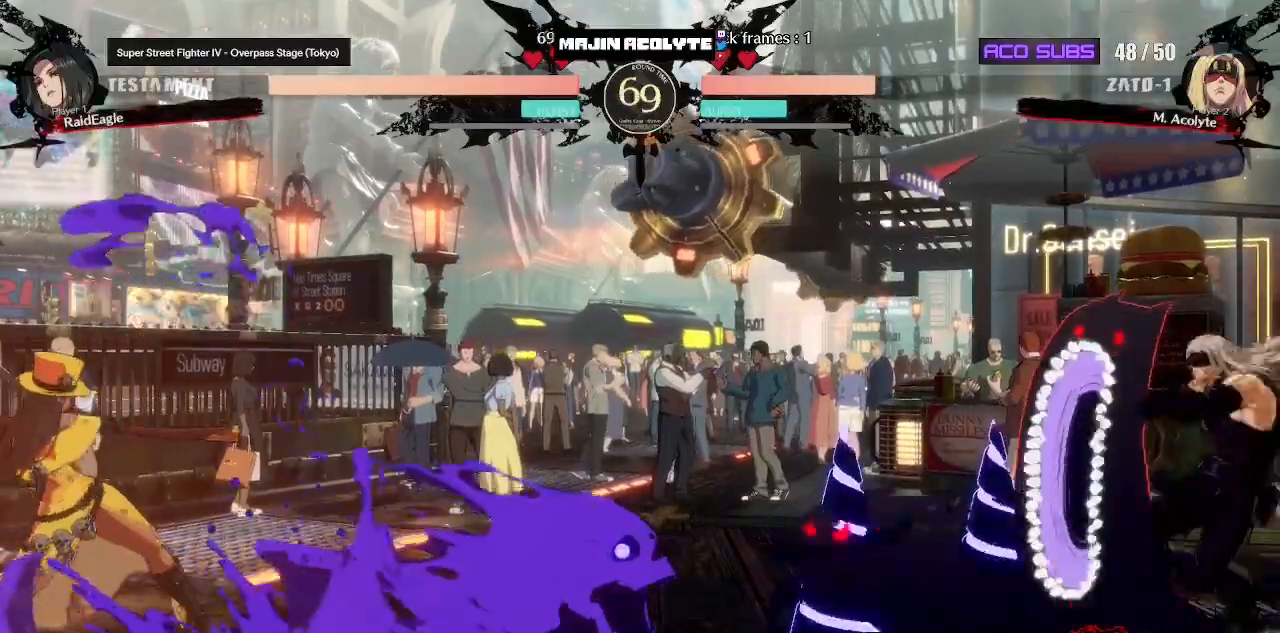
{"buttons": [], "events": [[350, "TRIANGLE", "up"]]}